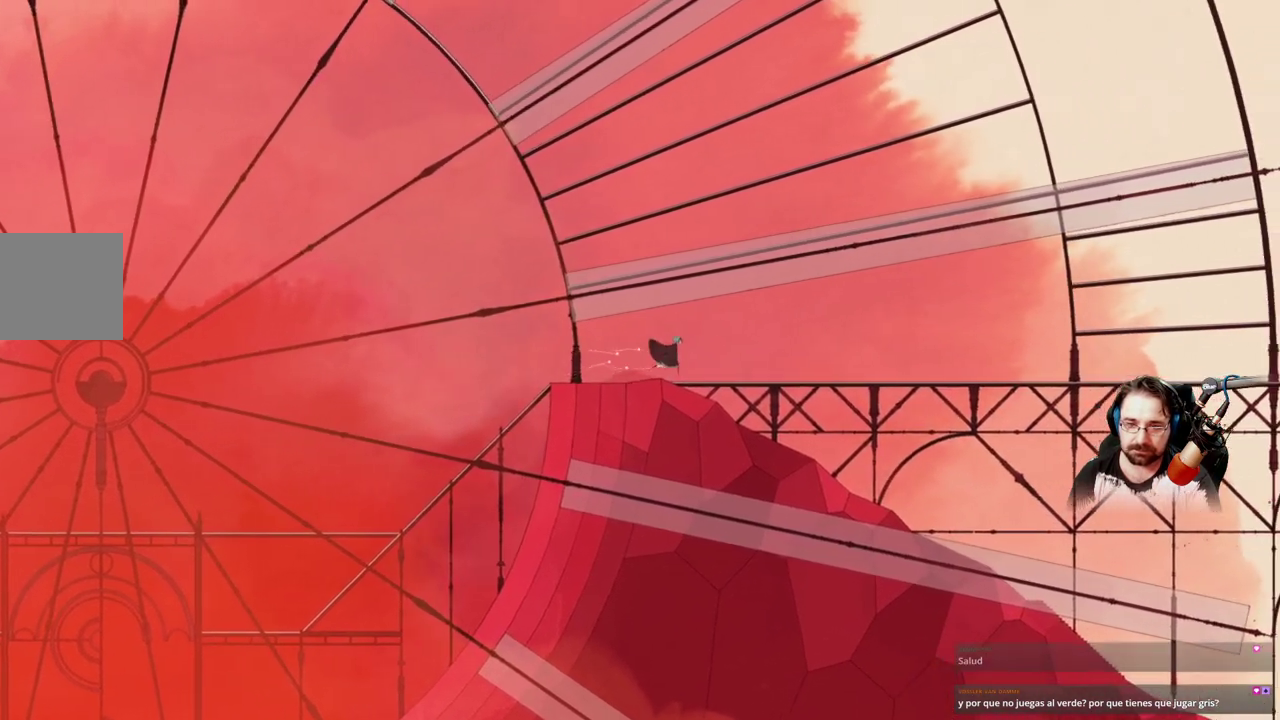
Gameplay with a controller (Xbox layout); each line is a JSON object with the inputs held at the frame after it. "events" lists button and stick changes between this image and that frame as [ms after this image, input, new state], when the widget could be followed in between.
{"buttons": [], "left_stick": "right", "right_stick": "center", "events": []}
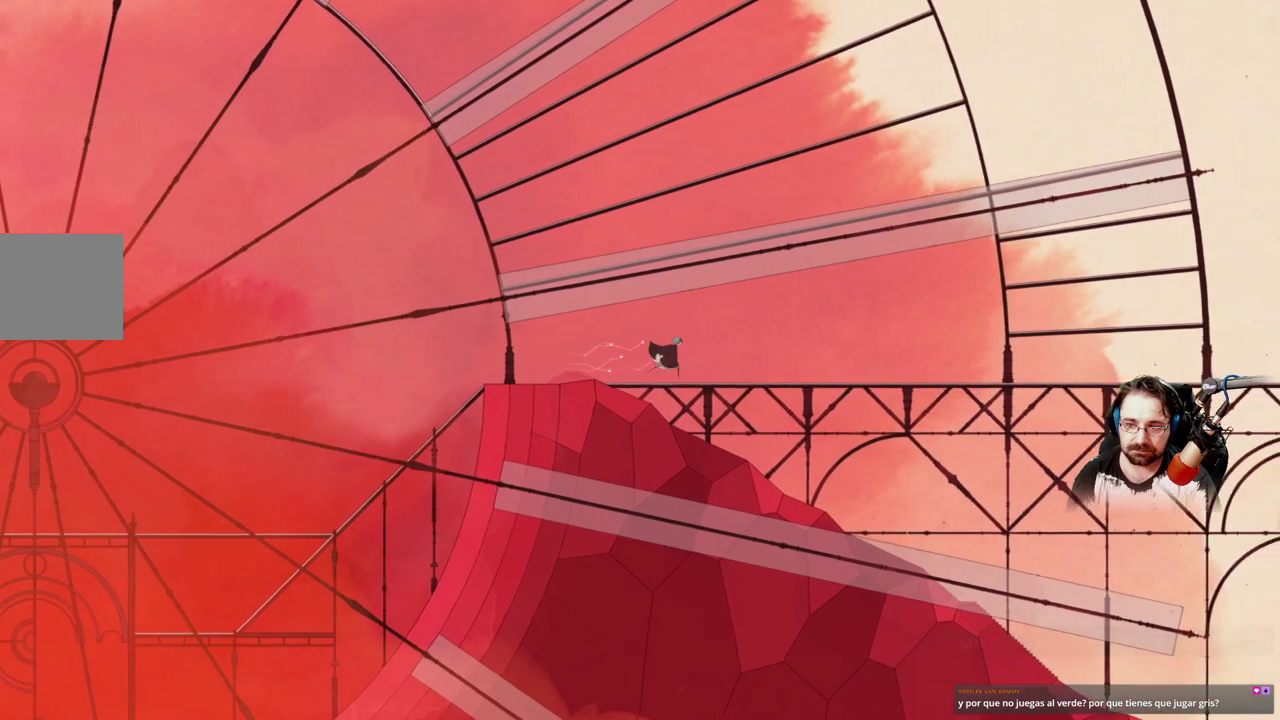
{"buttons": [], "left_stick": "right", "right_stick": "center", "events": []}
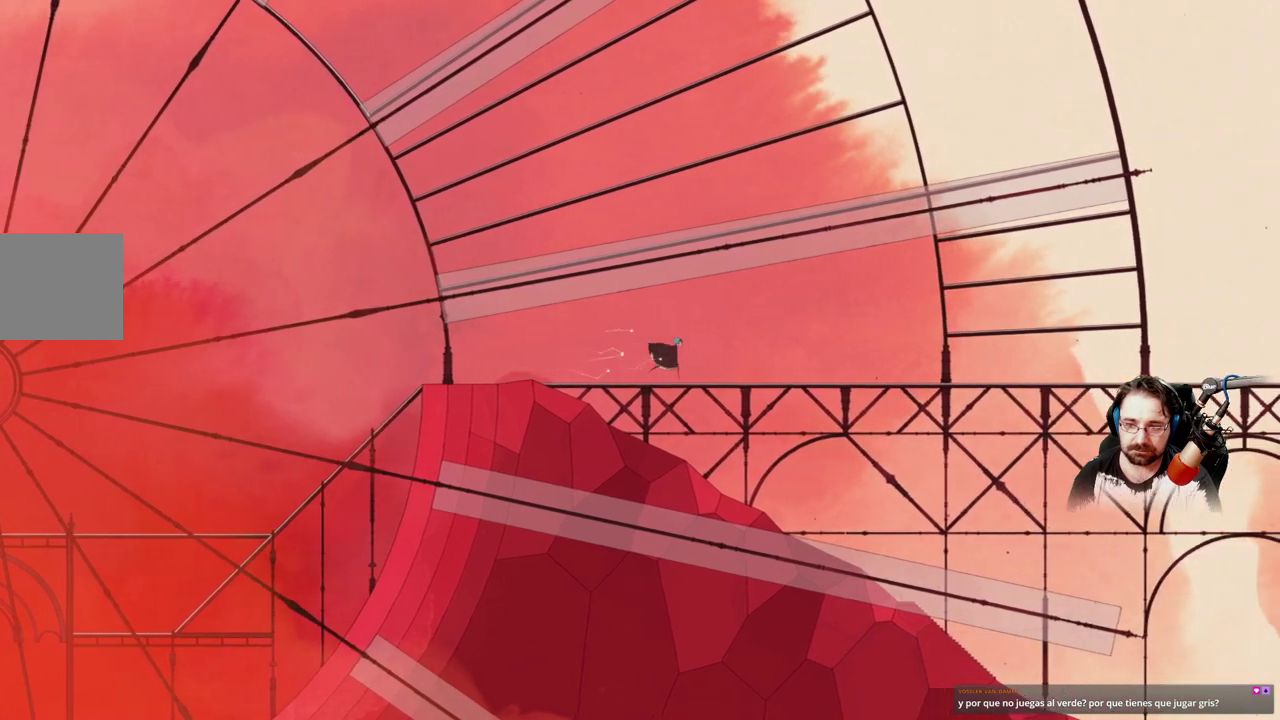
{"buttons": [], "left_stick": "right", "right_stick": "center", "events": []}
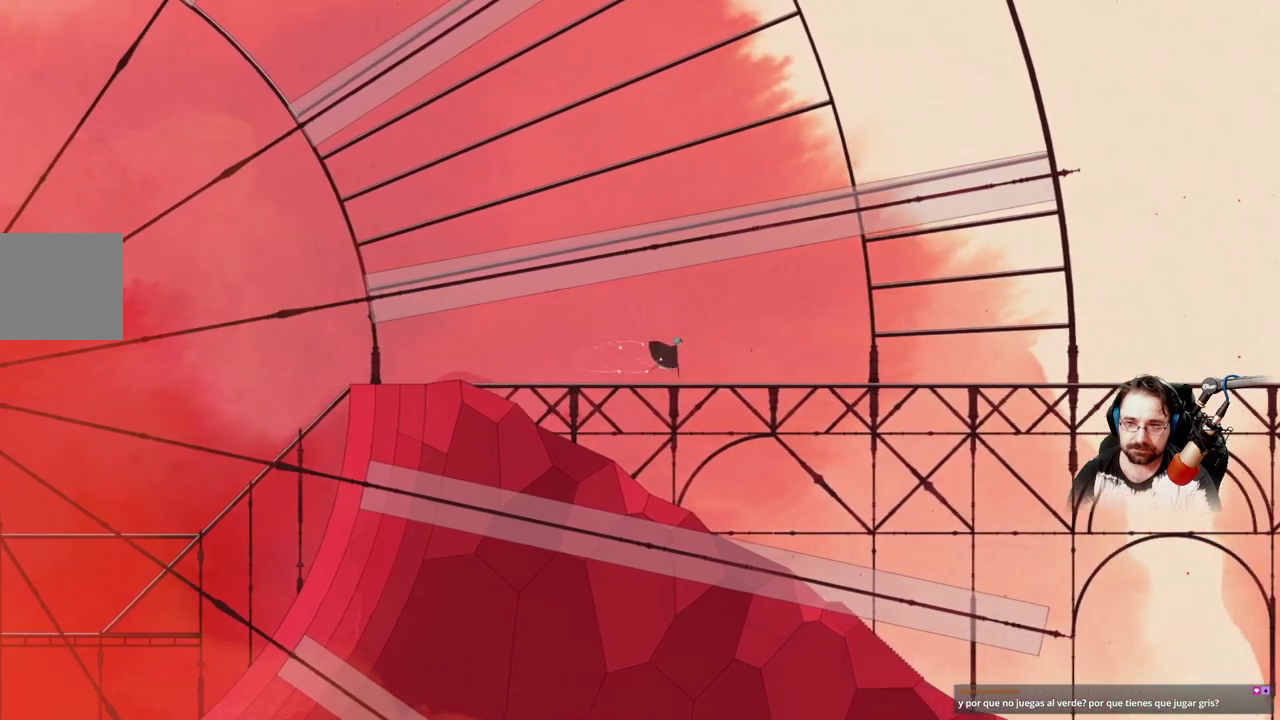
{"buttons": [], "left_stick": "right", "right_stick": "center", "events": []}
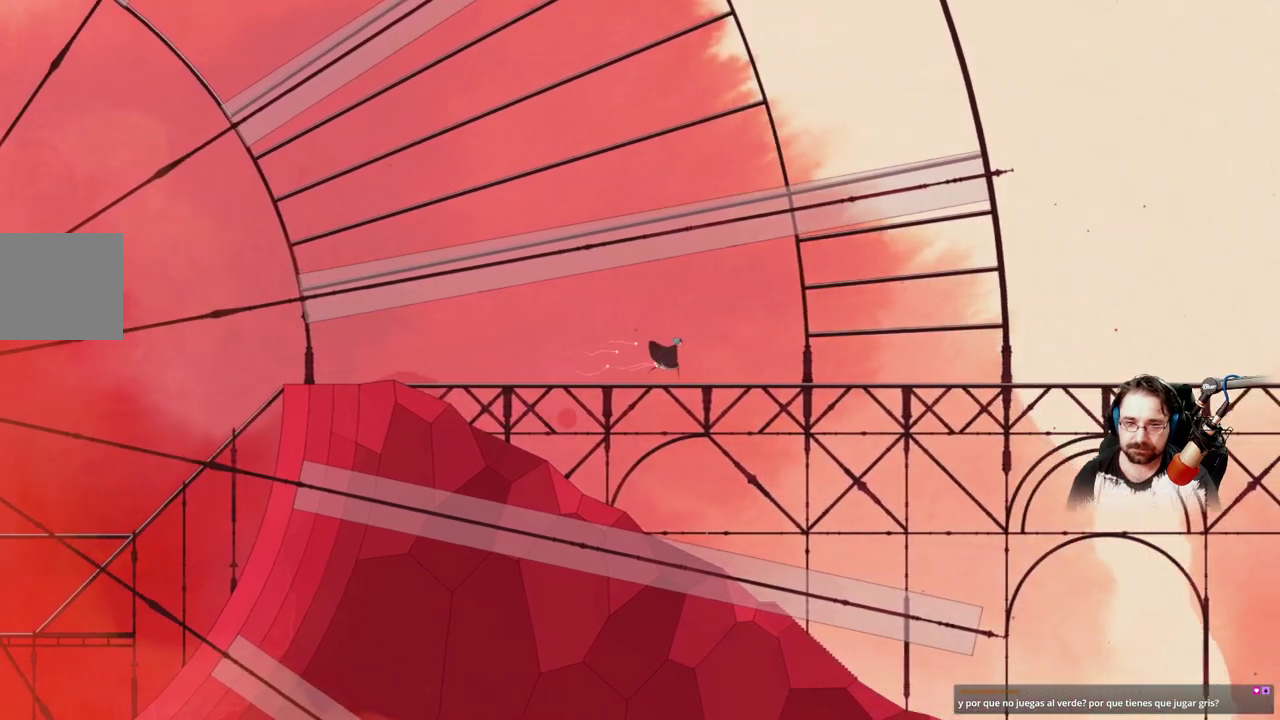
{"buttons": [], "left_stick": "right", "right_stick": "center", "events": []}
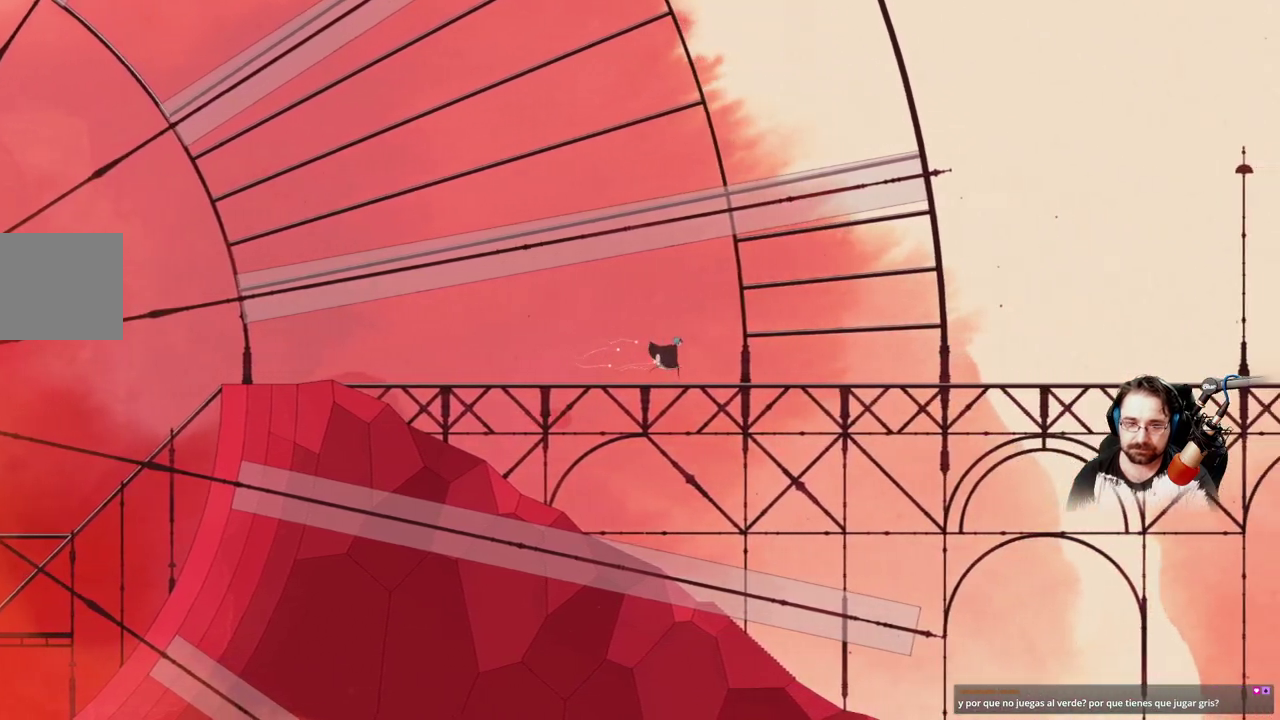
{"buttons": [], "left_stick": "right", "right_stick": "center", "events": []}
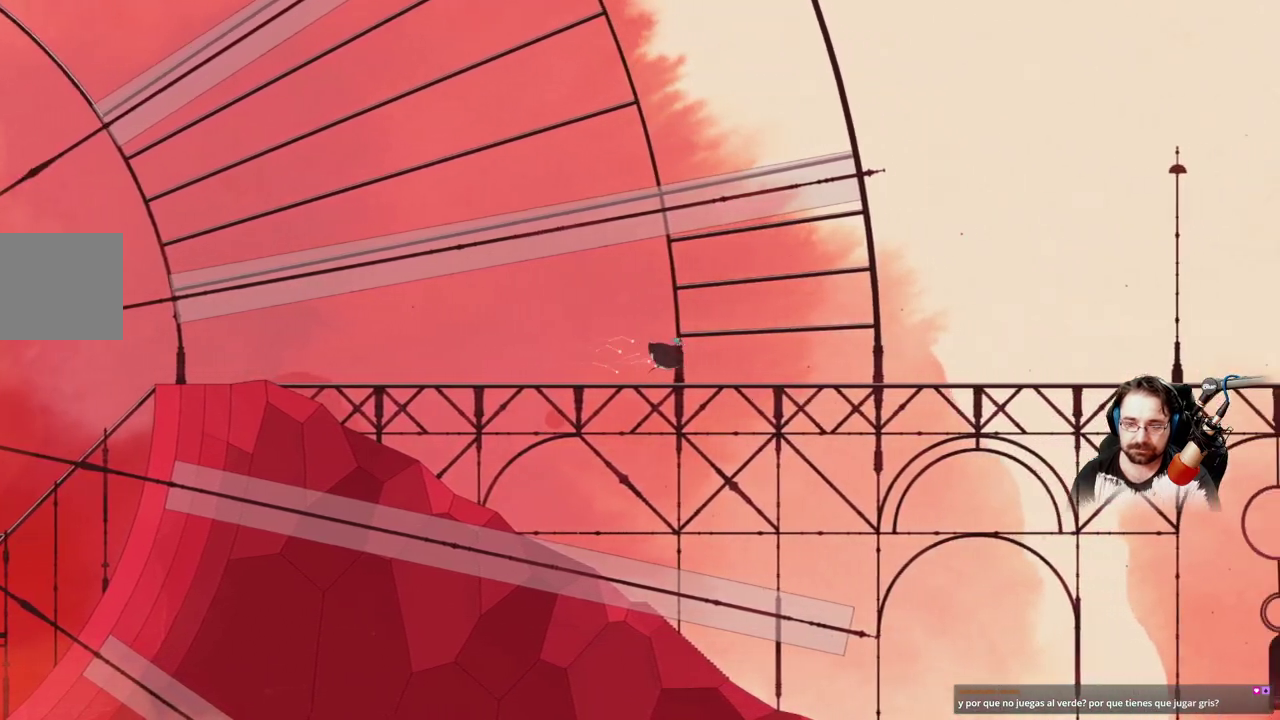
{"buttons": ["A"], "left_stick": "up", "right_stick": "center", "events": [[467, "left_stick", "up"], [500, "A", "down"]]}
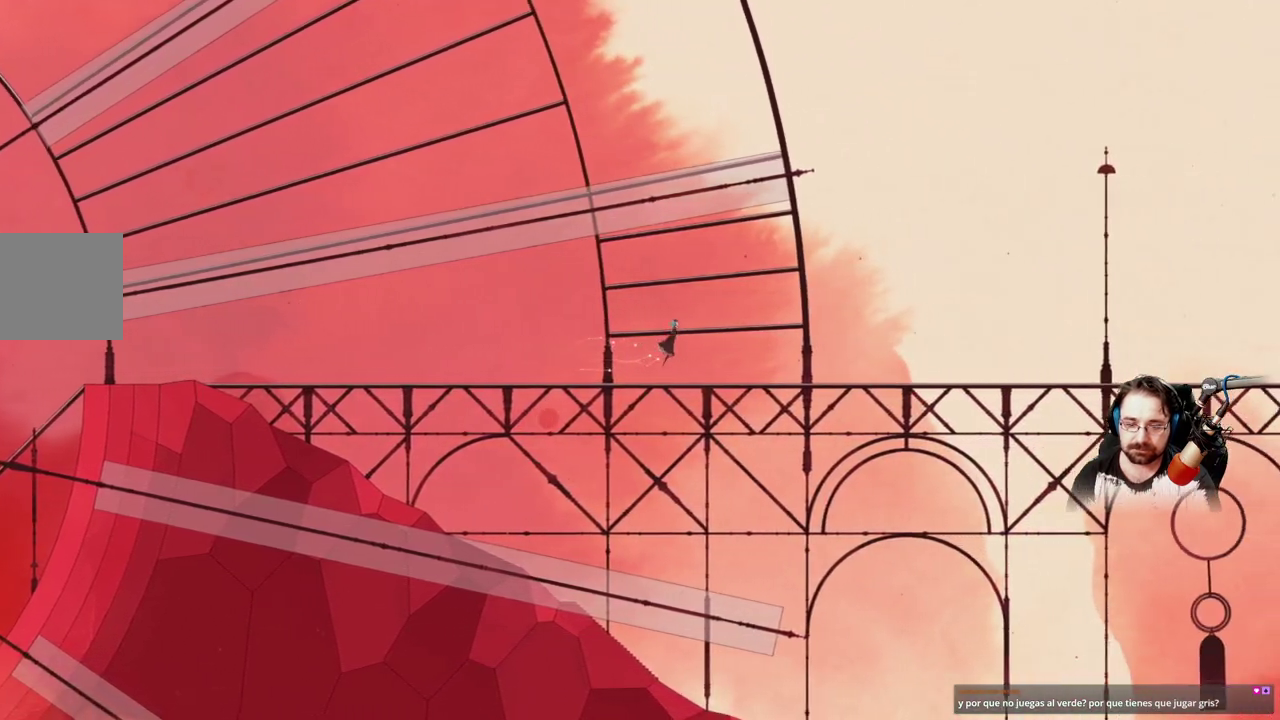
{"buttons": [], "left_stick": "up", "right_stick": "center", "events": [[167, "A", "up"], [400, "A", "down"], [500, "A", "up"]]}
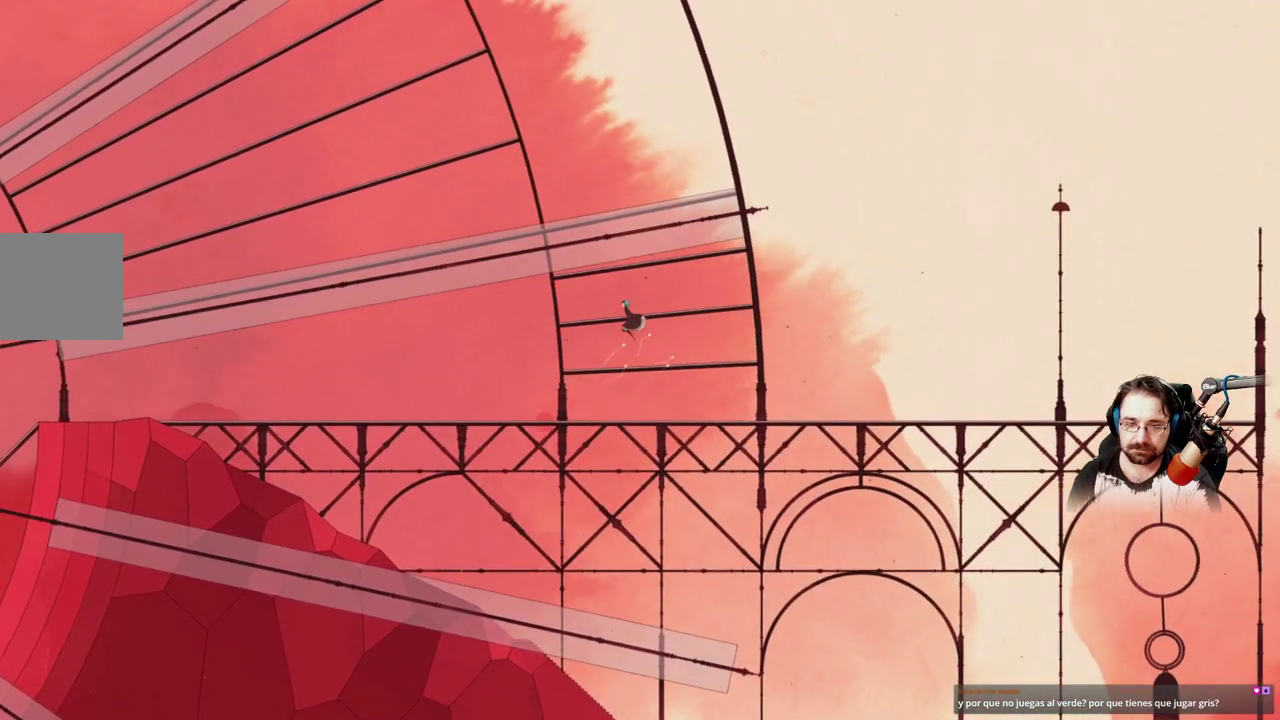
{"buttons": [], "left_stick": "up-right", "right_stick": "center", "events": [[67, "A", "down"], [267, "A", "up"], [367, "left_stick", "up-right"]]}
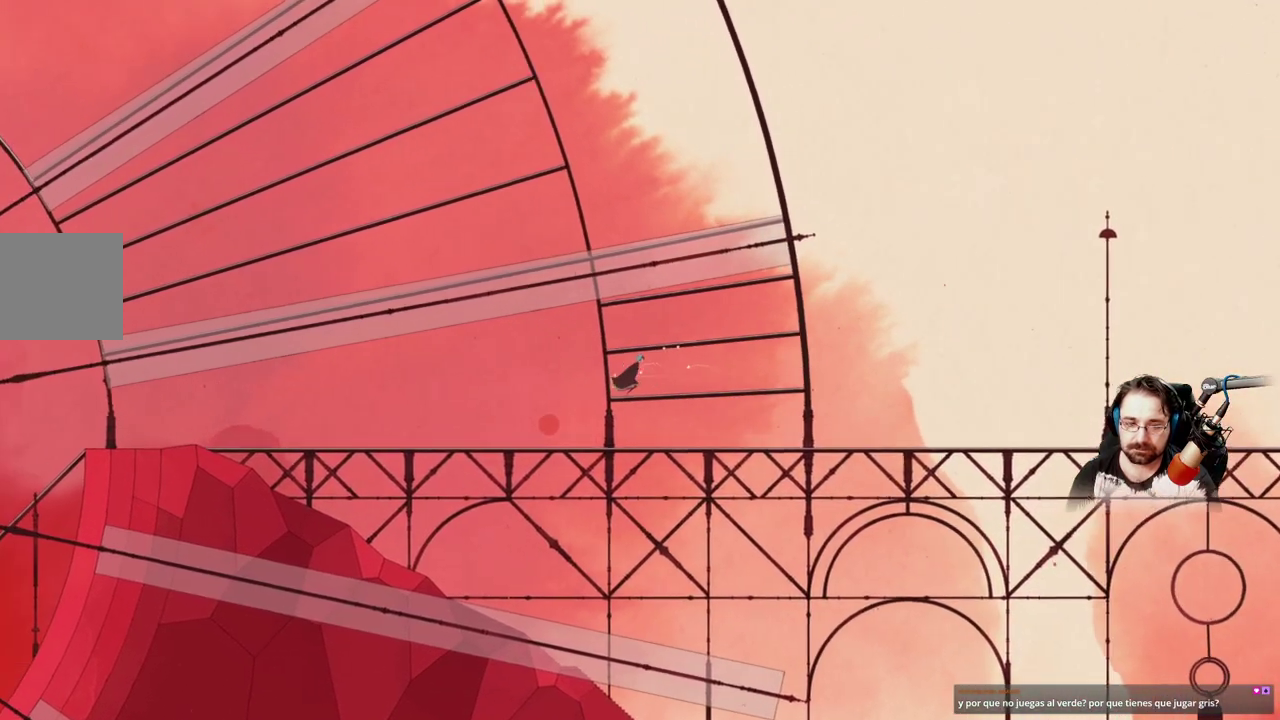
{"buttons": ["A"], "left_stick": "up", "right_stick": "center", "events": [[267, "A", "down"], [300, "left_stick", "up"]]}
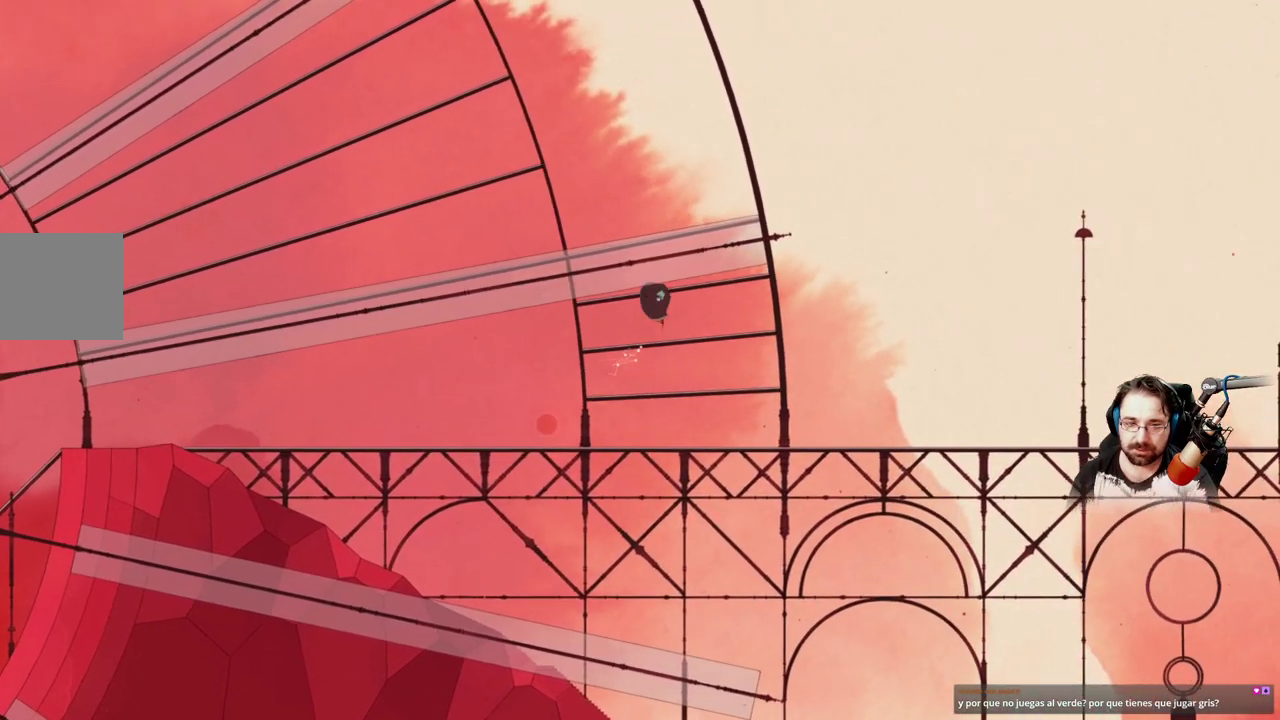
{"buttons": [], "left_stick": "up-right", "right_stick": "center", "events": [[133, "A", "up"], [433, "left_stick", "up-right"]]}
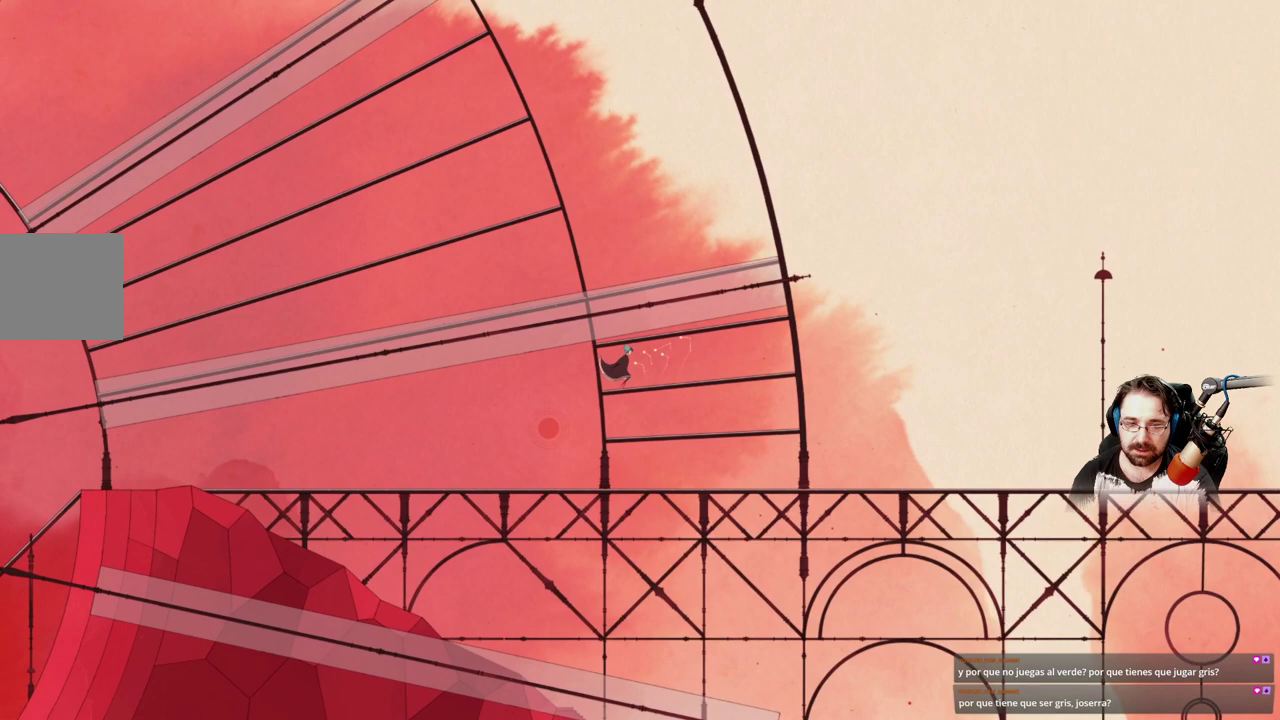
{"buttons": [], "left_stick": "up", "right_stick": "center", "events": [[100, "A", "down"], [133, "left_stick", "up"], [500, "A", "up"]]}
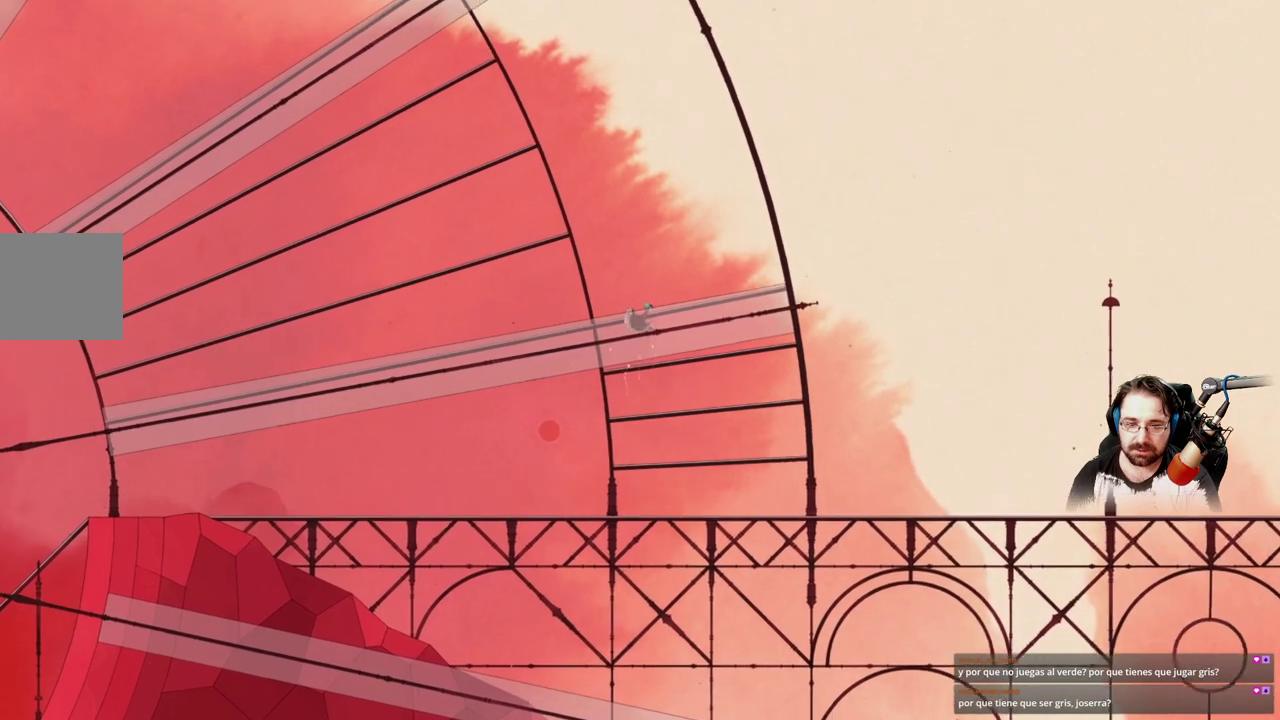
{"buttons": ["A"], "left_stick": "up", "right_stick": "center", "events": [[400, "A", "down"]]}
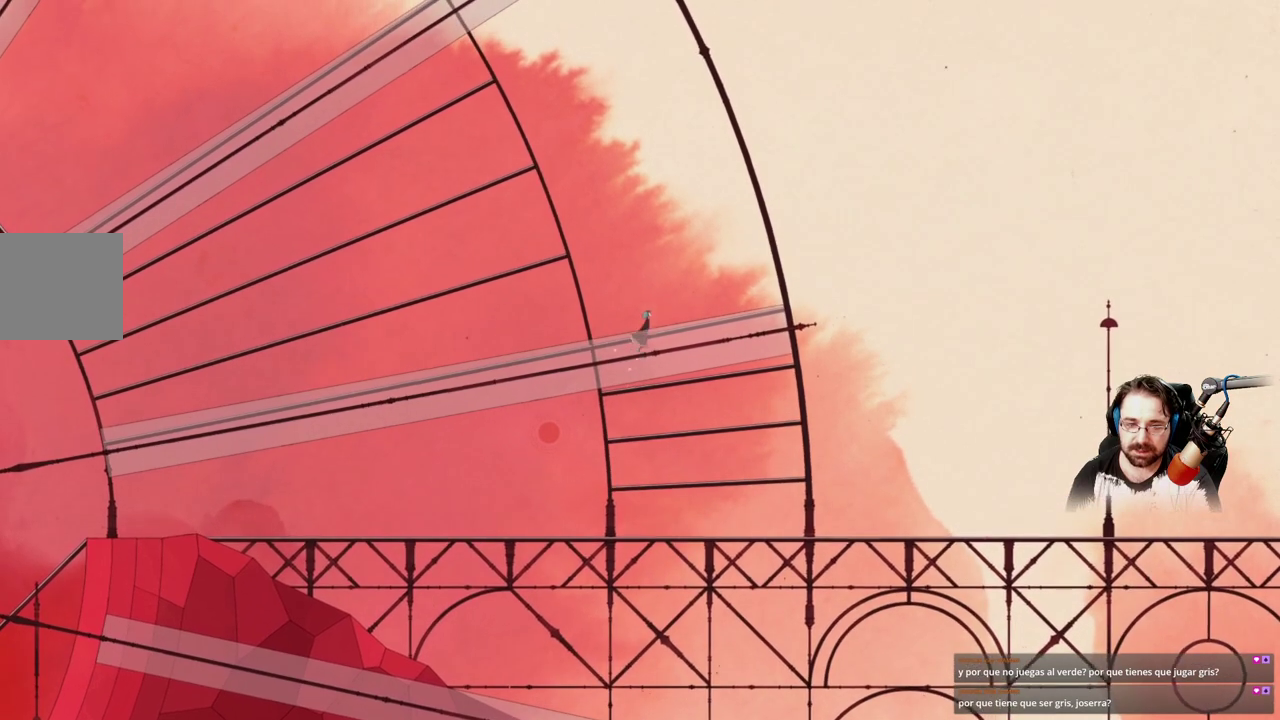
{"buttons": [], "left_stick": "up", "right_stick": "center", "events": [[233, "A", "up"]]}
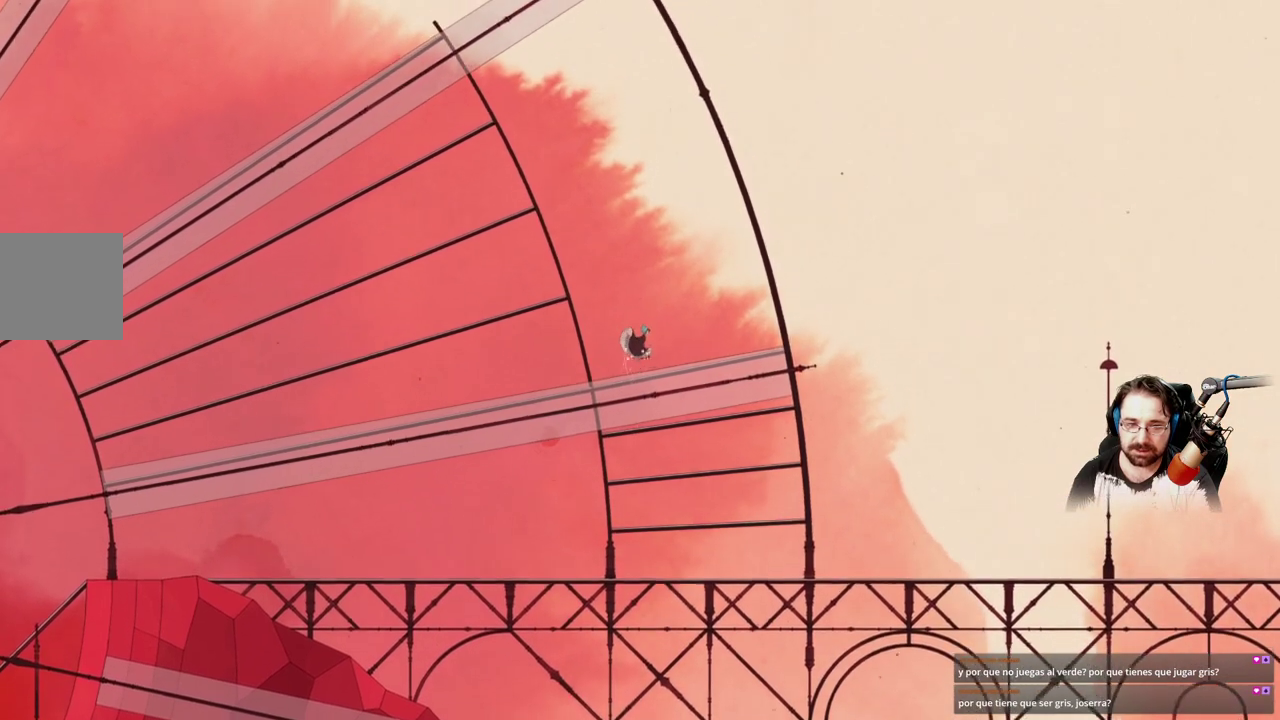
{"buttons": [], "left_stick": "up-left", "right_stick": "center", "events": [[67, "left_stick", "up-left"]]}
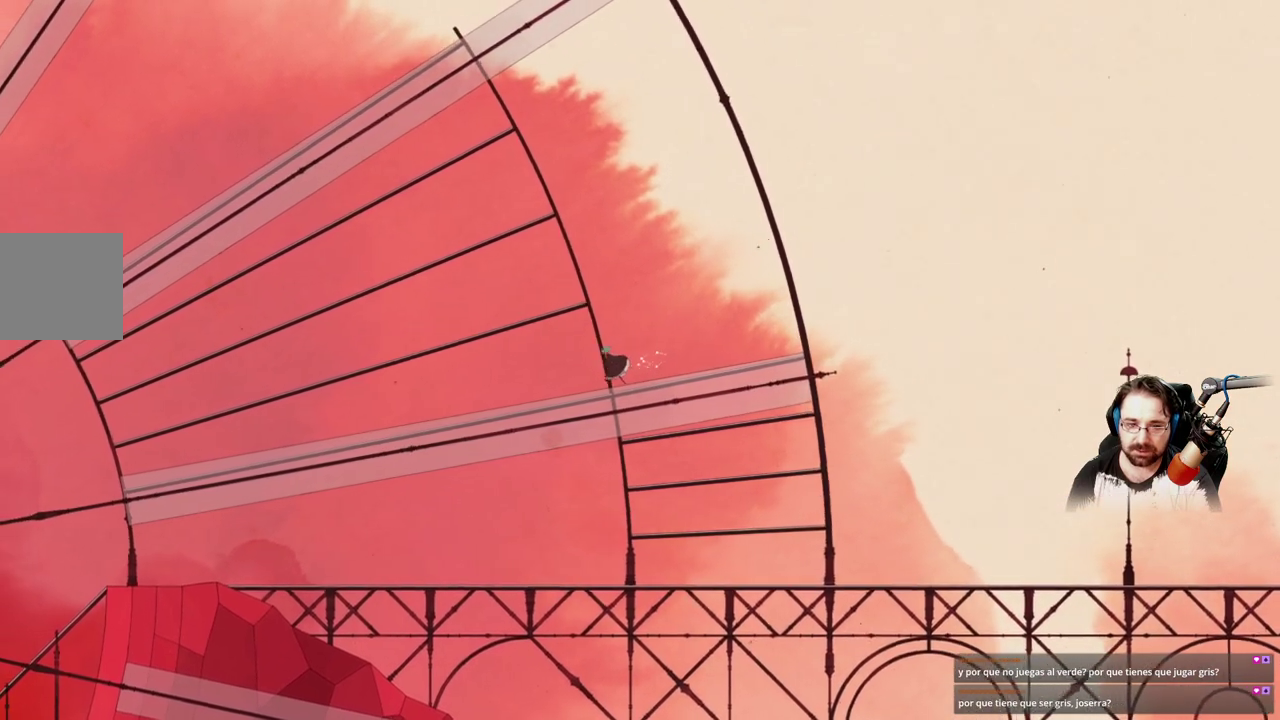
{"buttons": ["A"], "left_stick": "up-left", "right_stick": "center", "events": [[500, "A", "down"]]}
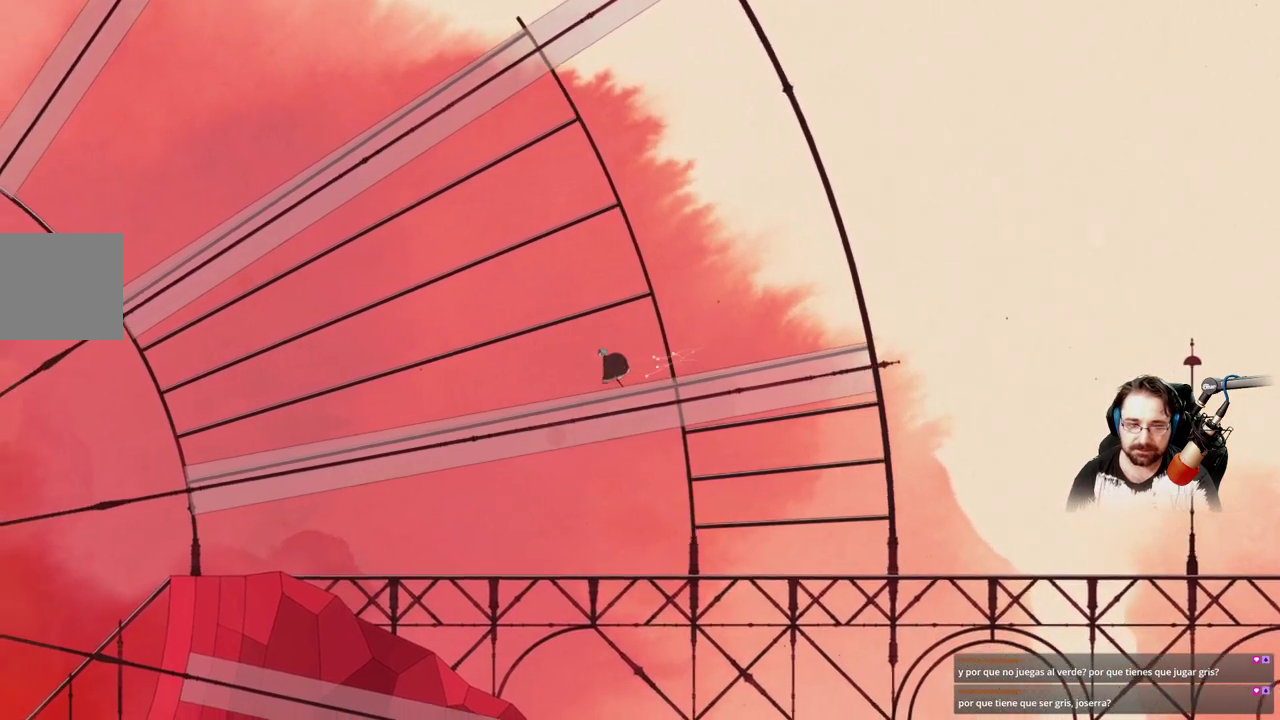
{"buttons": ["A"], "left_stick": "up-left", "right_stick": "center", "events": []}
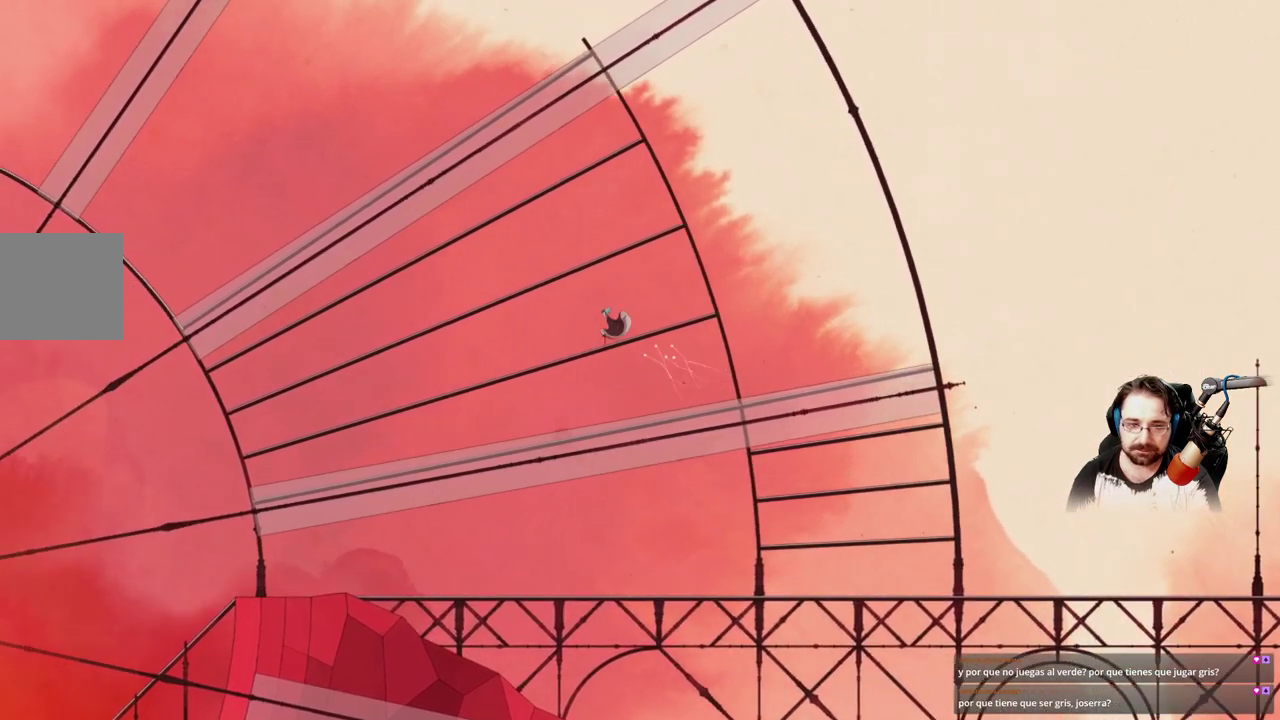
{"buttons": [], "left_stick": "up-left", "right_stick": "center", "events": [[233, "A", "up"]]}
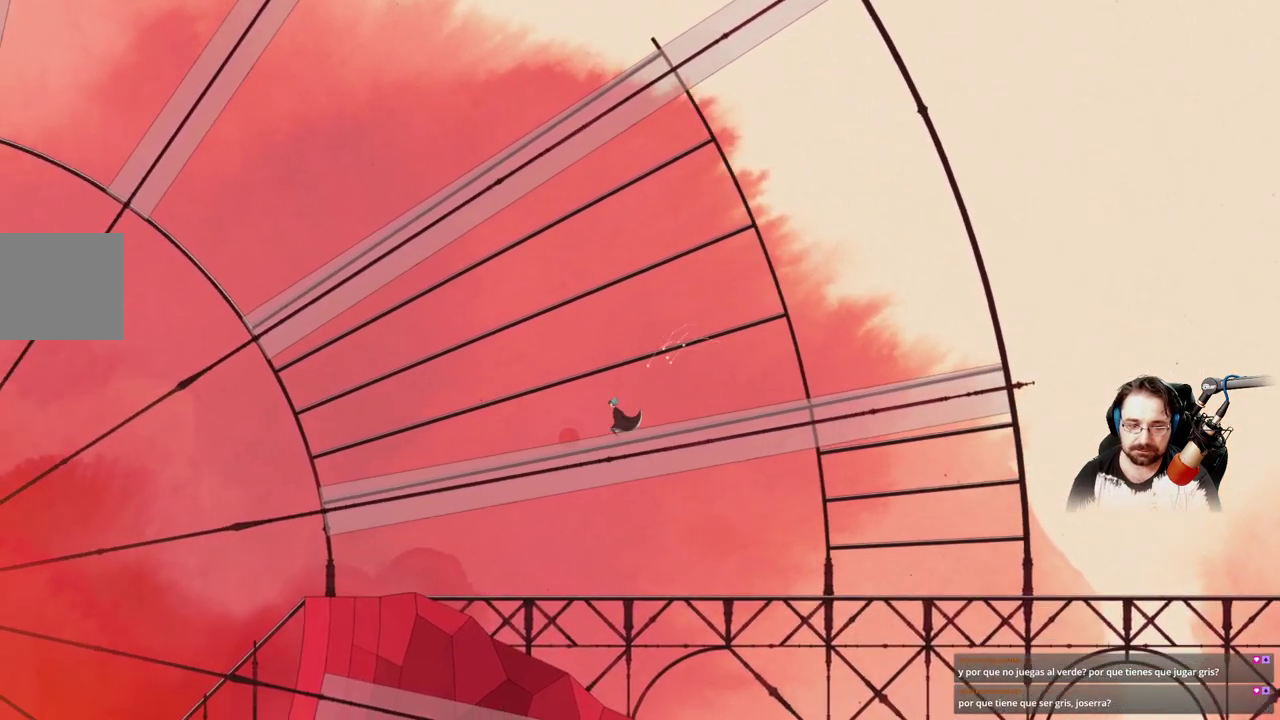
{"buttons": [], "left_stick": "up-left", "right_stick": "center", "events": []}
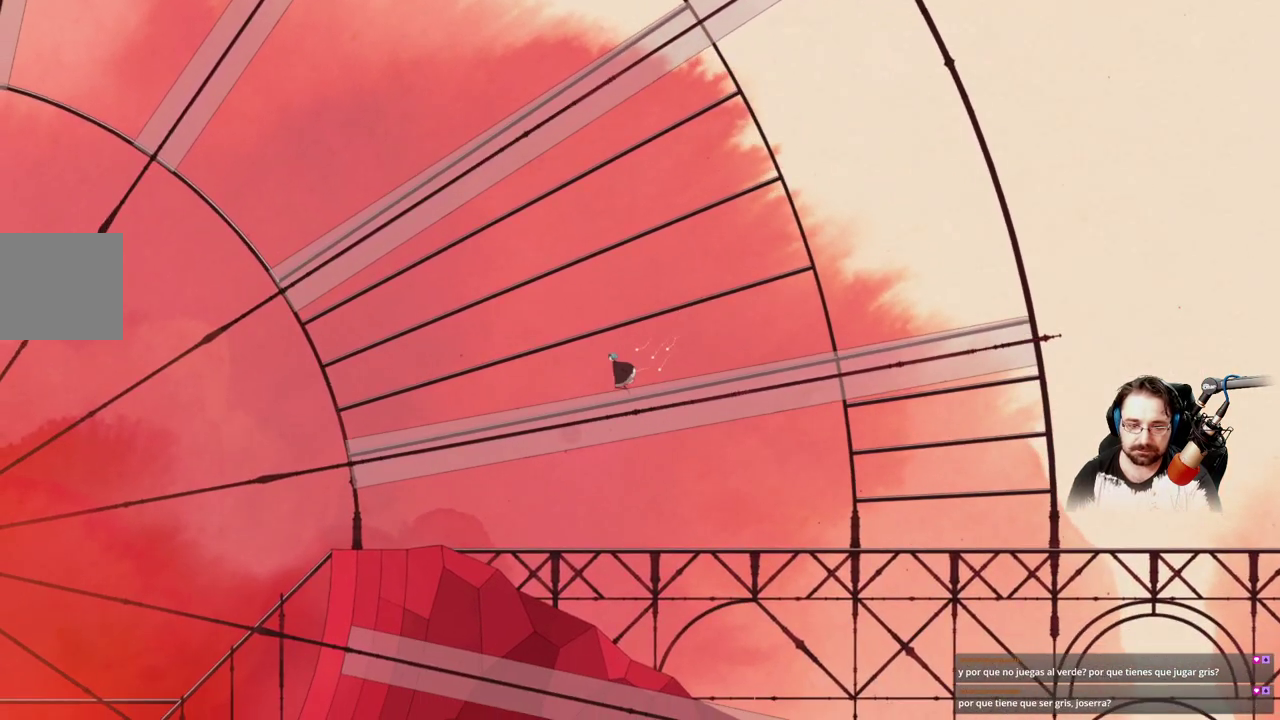
{"buttons": [], "left_stick": "up-left", "right_stick": "center", "events": []}
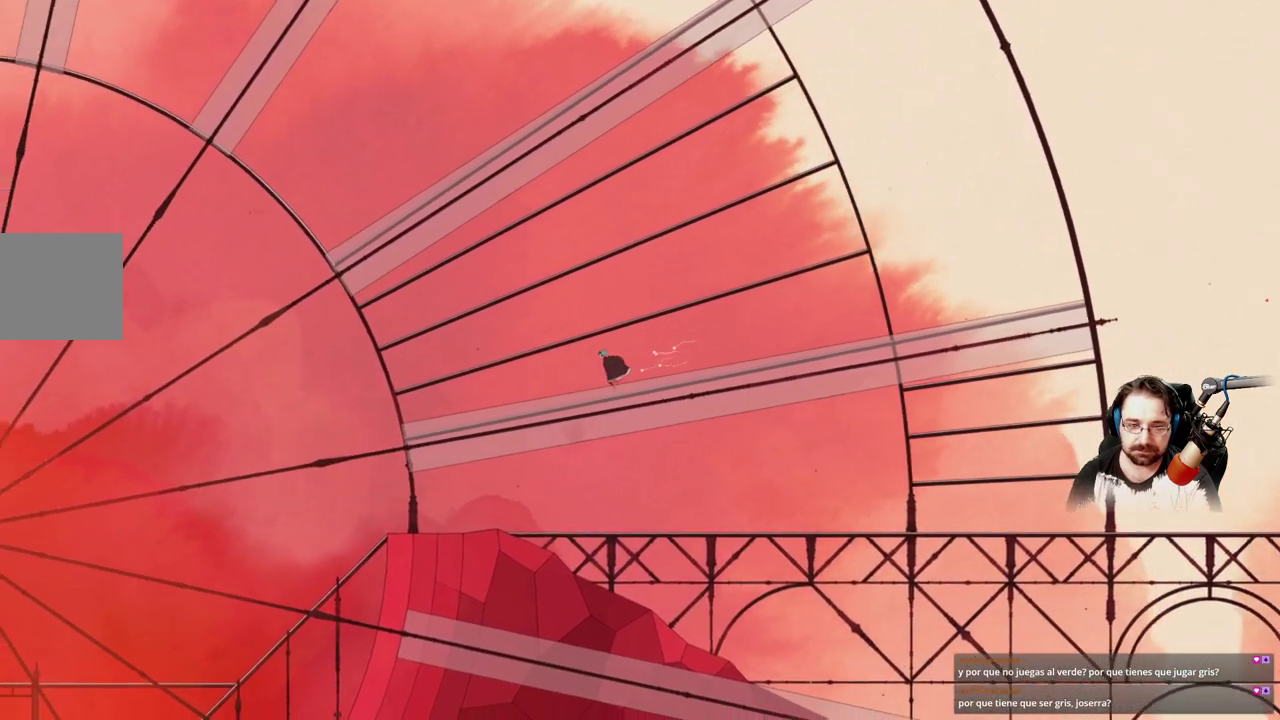
{"buttons": ["A"], "left_stick": "up-left", "right_stick": "center", "events": [[33, "A", "down"]]}
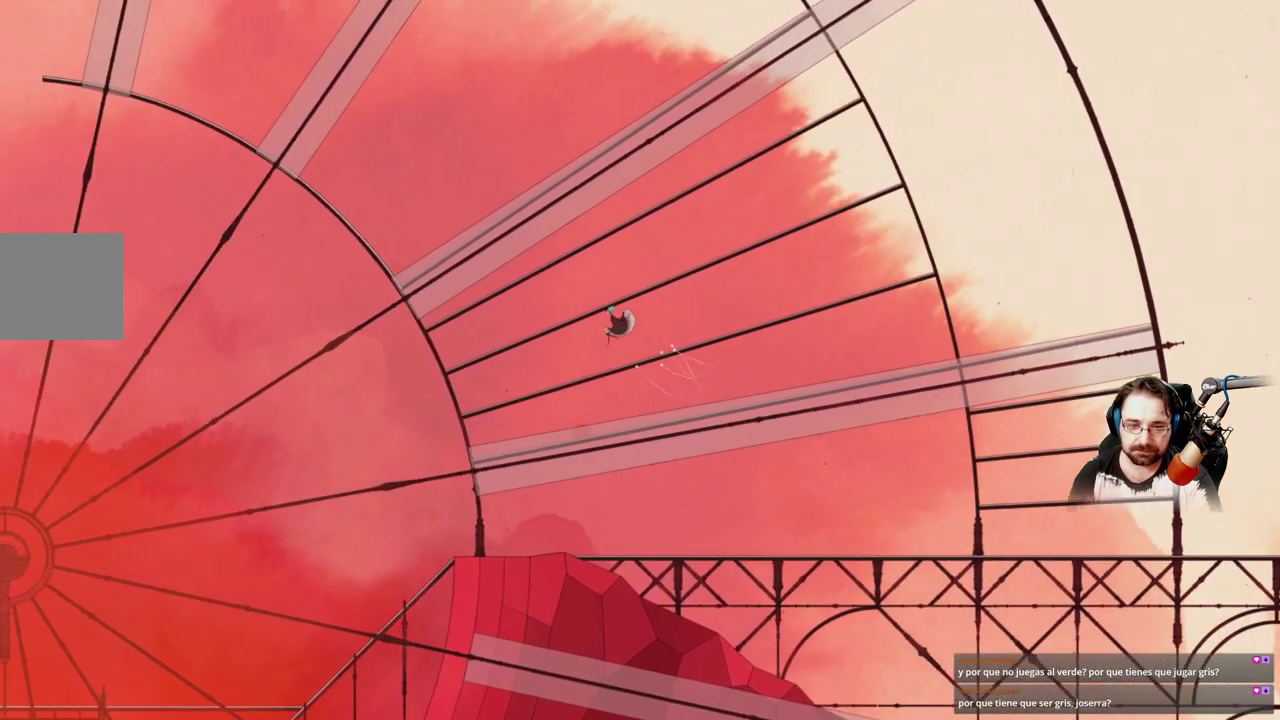
{"buttons": ["A"], "left_stick": "up", "right_stick": "center", "events": [[100, "A", "up"], [200, "left_stick", "up"], [500, "A", "down"]]}
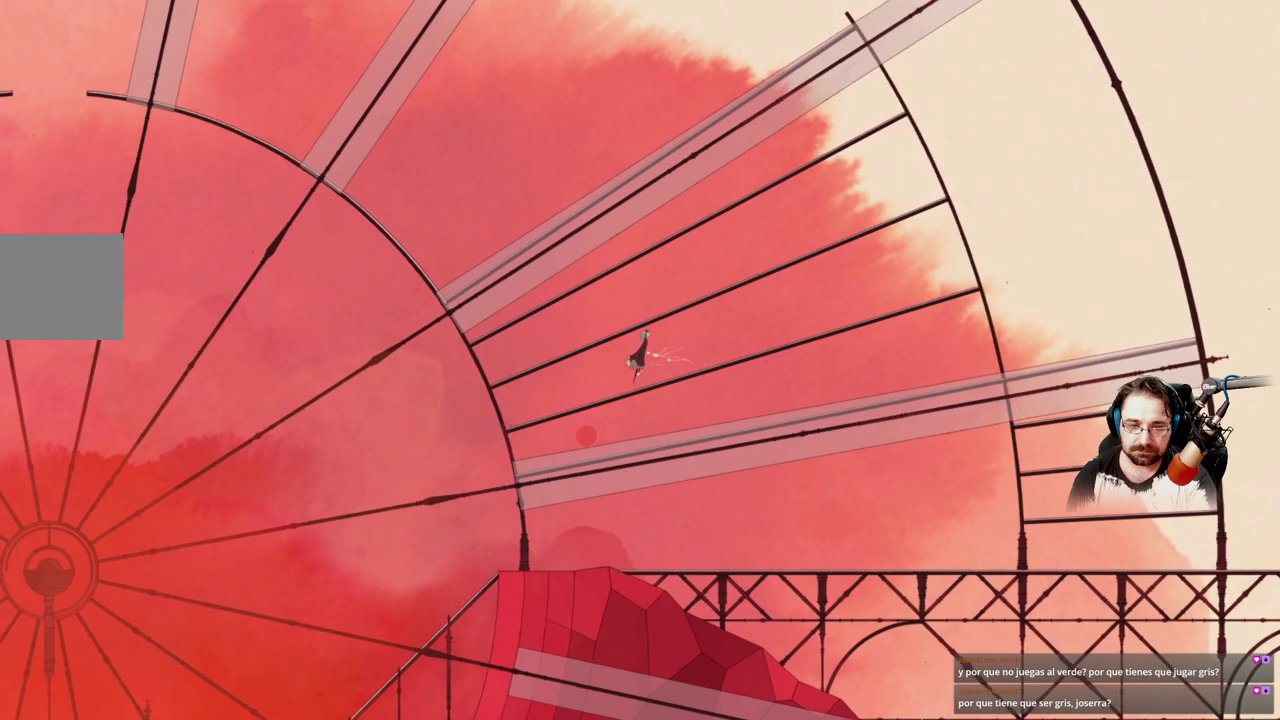
{"buttons": [], "left_stick": "up", "right_stick": "center", "events": [[500, "A", "up"]]}
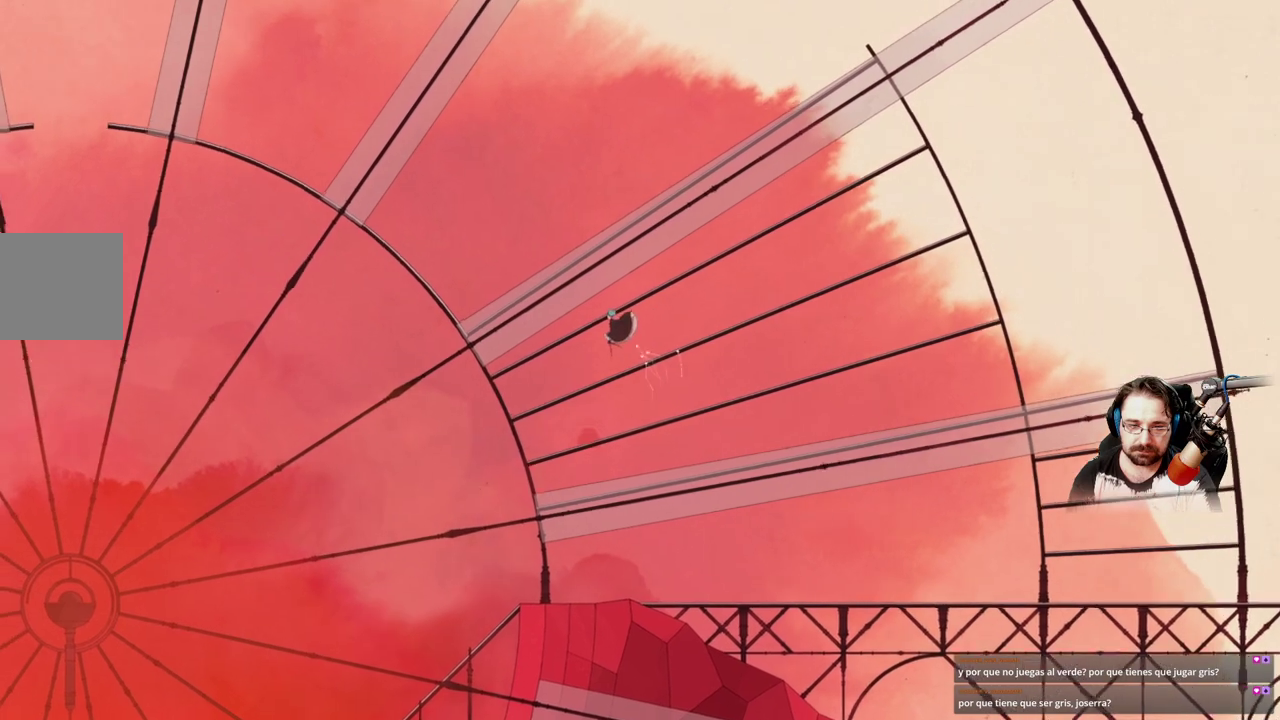
{"buttons": ["A"], "left_stick": "up", "right_stick": "center", "events": [[267, "A", "down"]]}
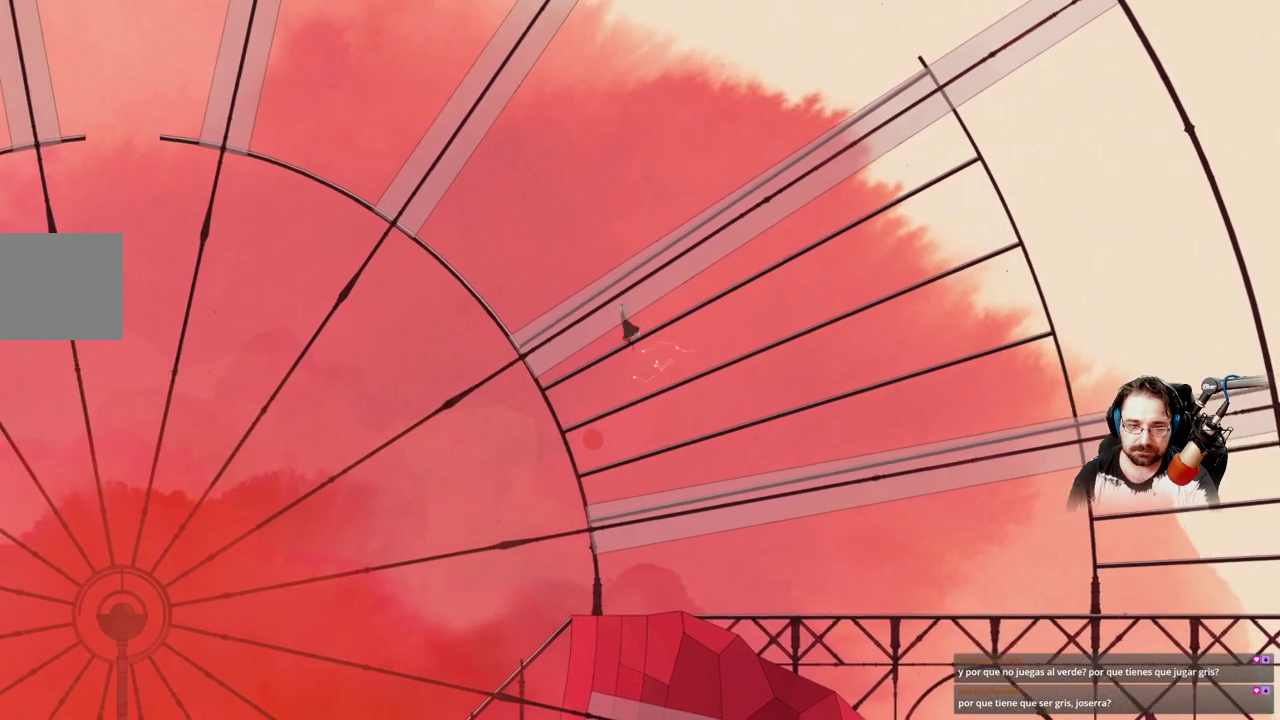
{"buttons": [], "left_stick": "up", "right_stick": "center", "events": [[333, "A", "up"]]}
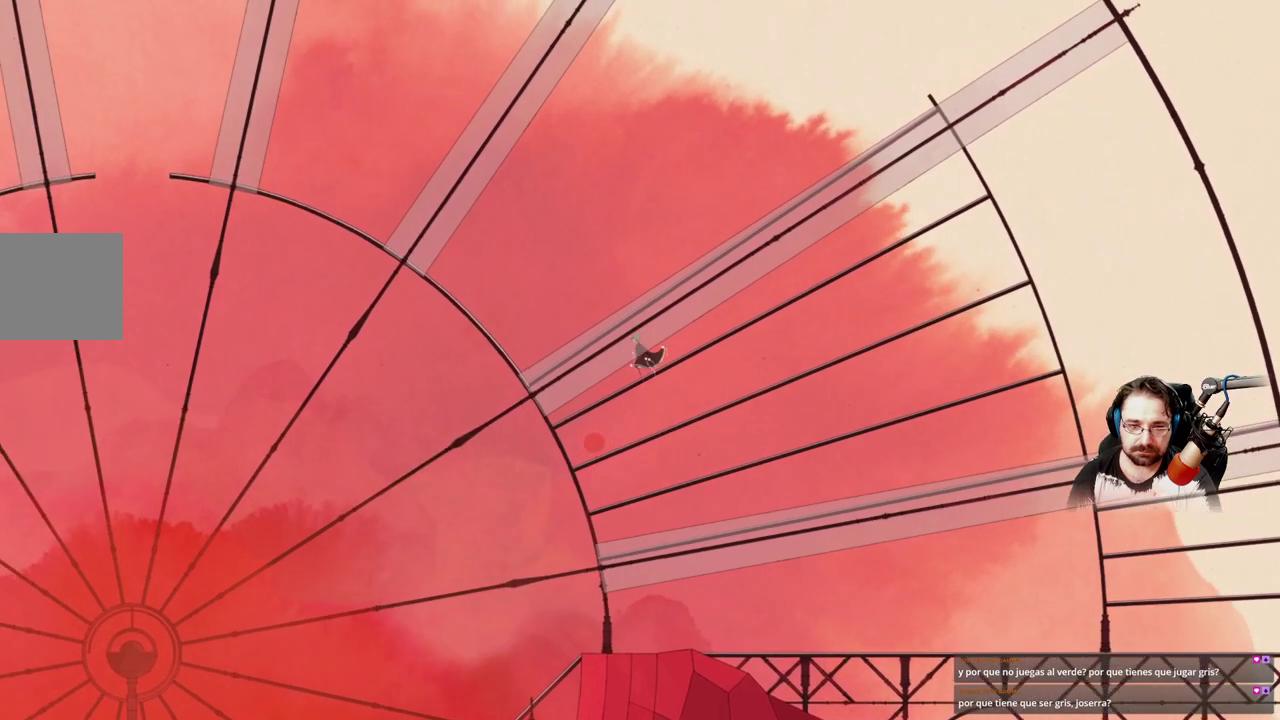
{"buttons": [], "left_stick": "up", "right_stick": "center", "events": []}
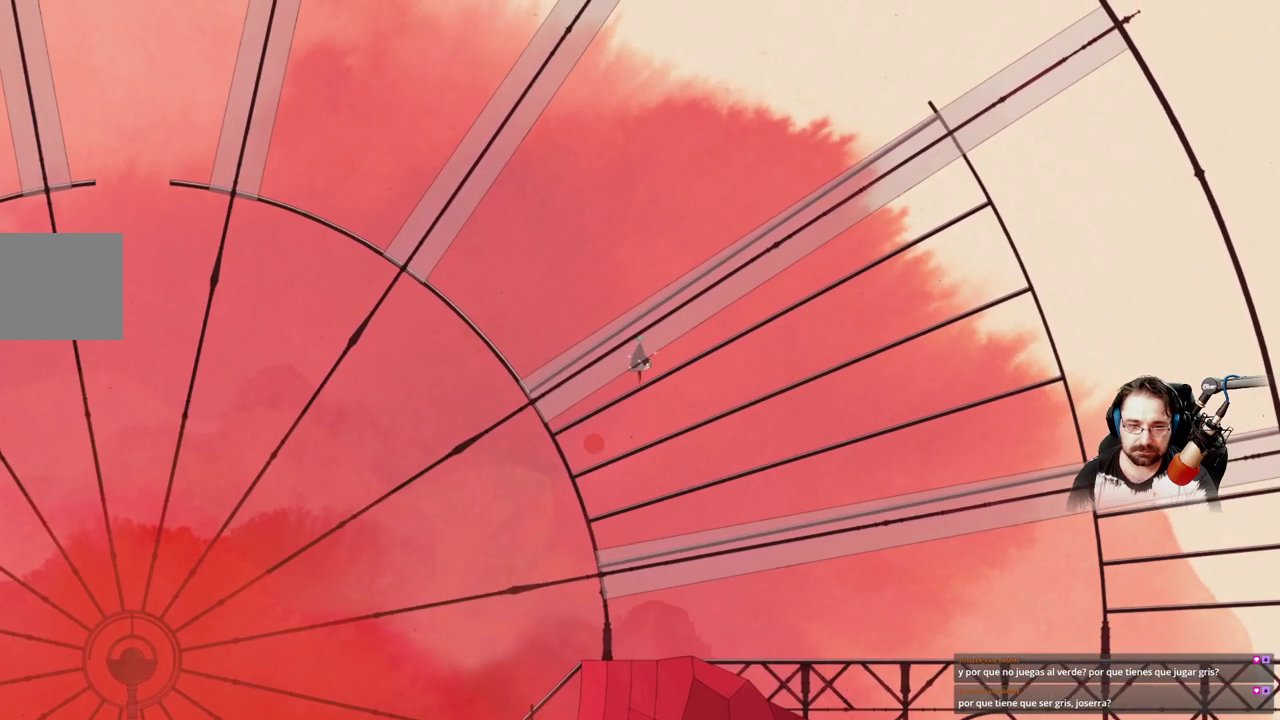
{"buttons": [], "left_stick": "center", "right_stick": "center", "events": [[100, "left_stick", "center"]]}
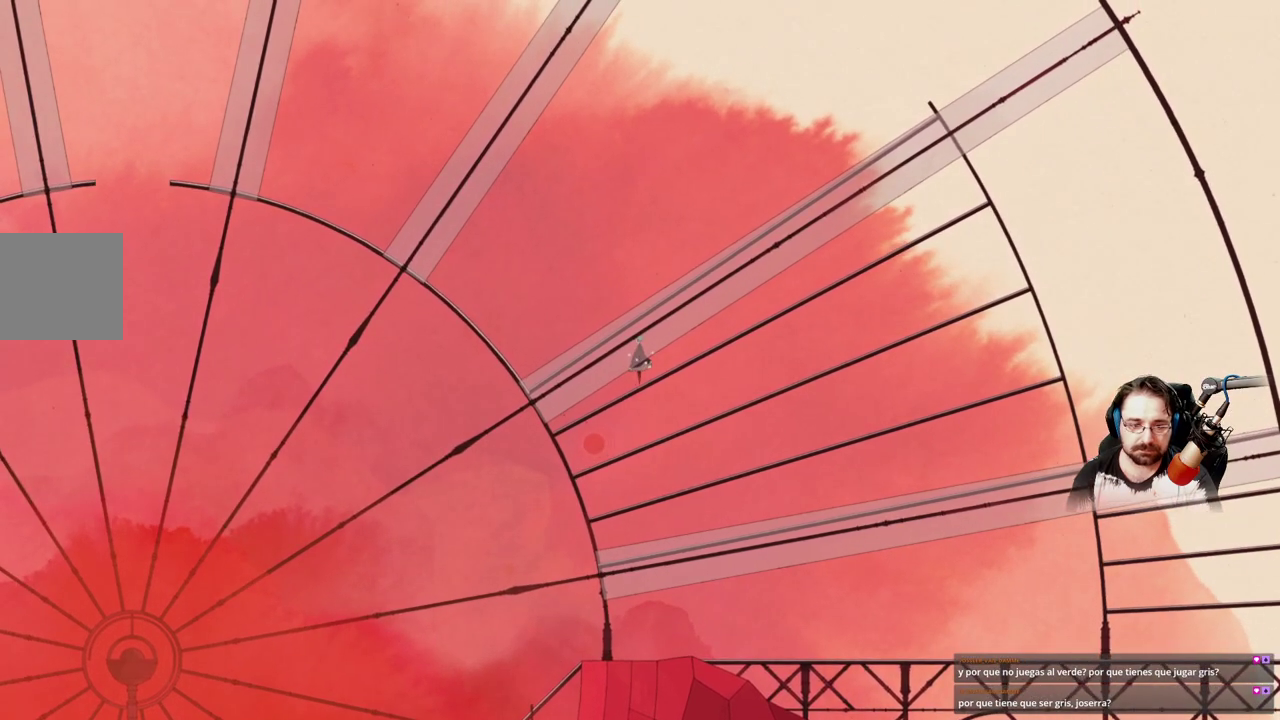
{"buttons": [], "left_stick": "center", "right_stick": "center", "events": []}
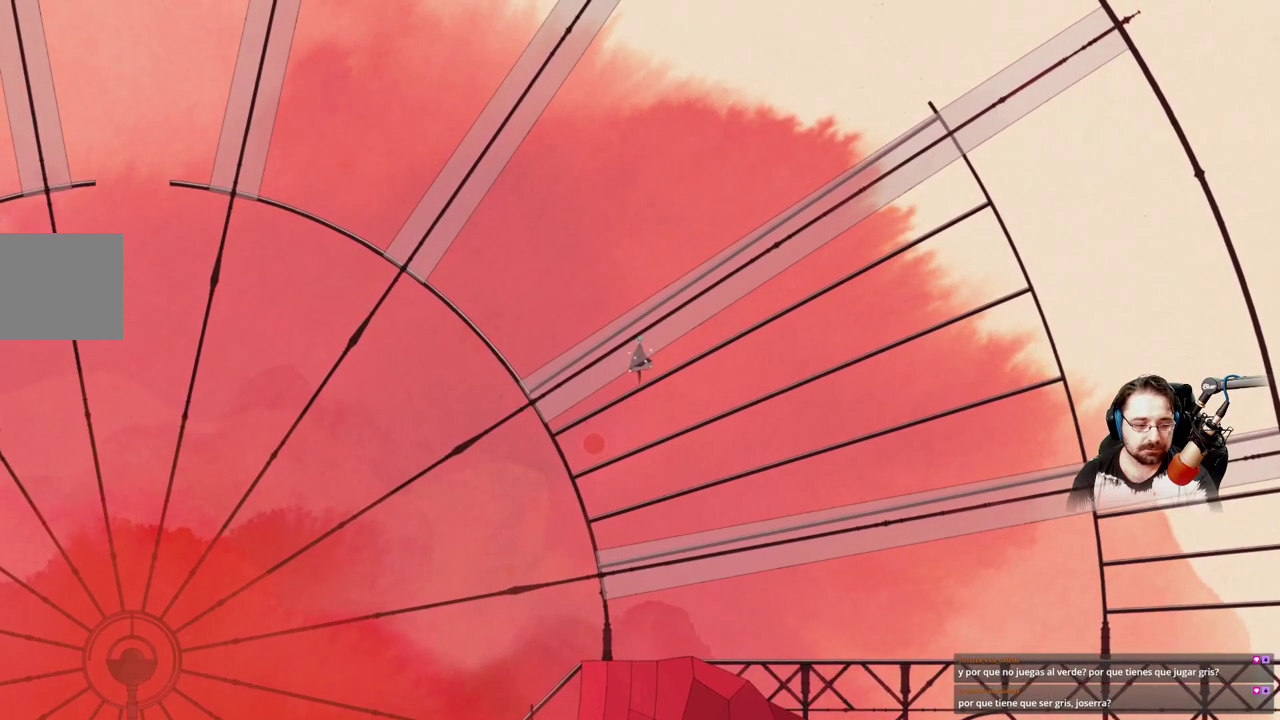
{"buttons": [], "left_stick": "center", "right_stick": "center", "events": []}